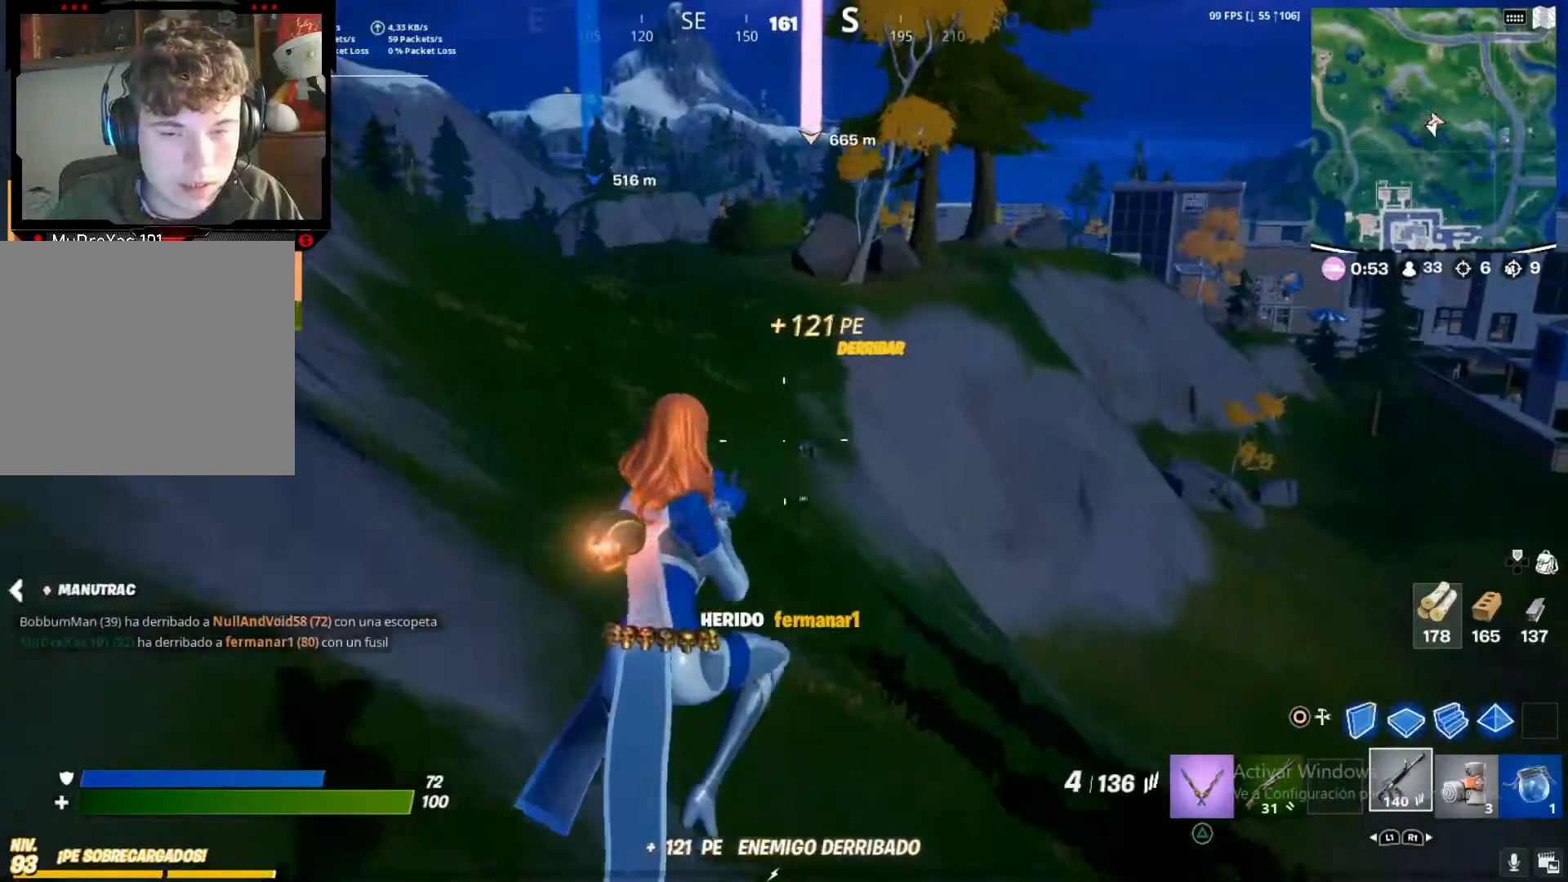
Gameplay with a controller (PlayStation layout); each line is a JSON object with the inputs held at the frame after it. "button_events" lists button changes between this image and that frame as [ms after this image, input, new state], when the widget could be followed in between (sticks are given only as held states). Not read: L3 R3.
{"buttons": [], "left_stick": "up-right", "right_stick": "left", "button_events": [[183, "SQUARE", "down"], [300, "SQUARE", "up"]]}
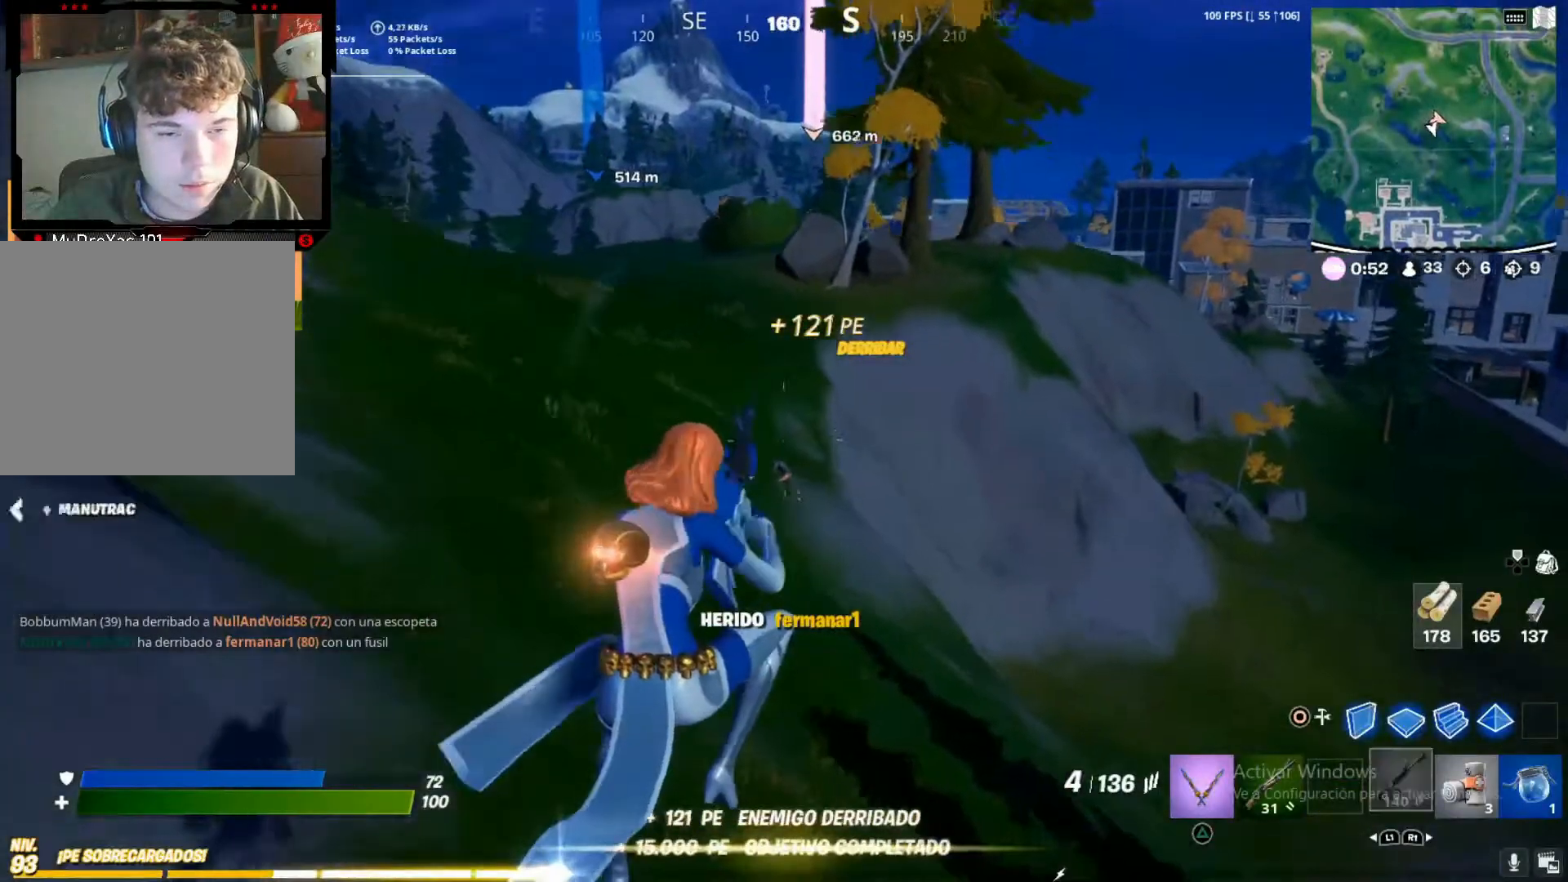
{"buttons": [], "left_stick": "up-right", "right_stick": "up-left"}
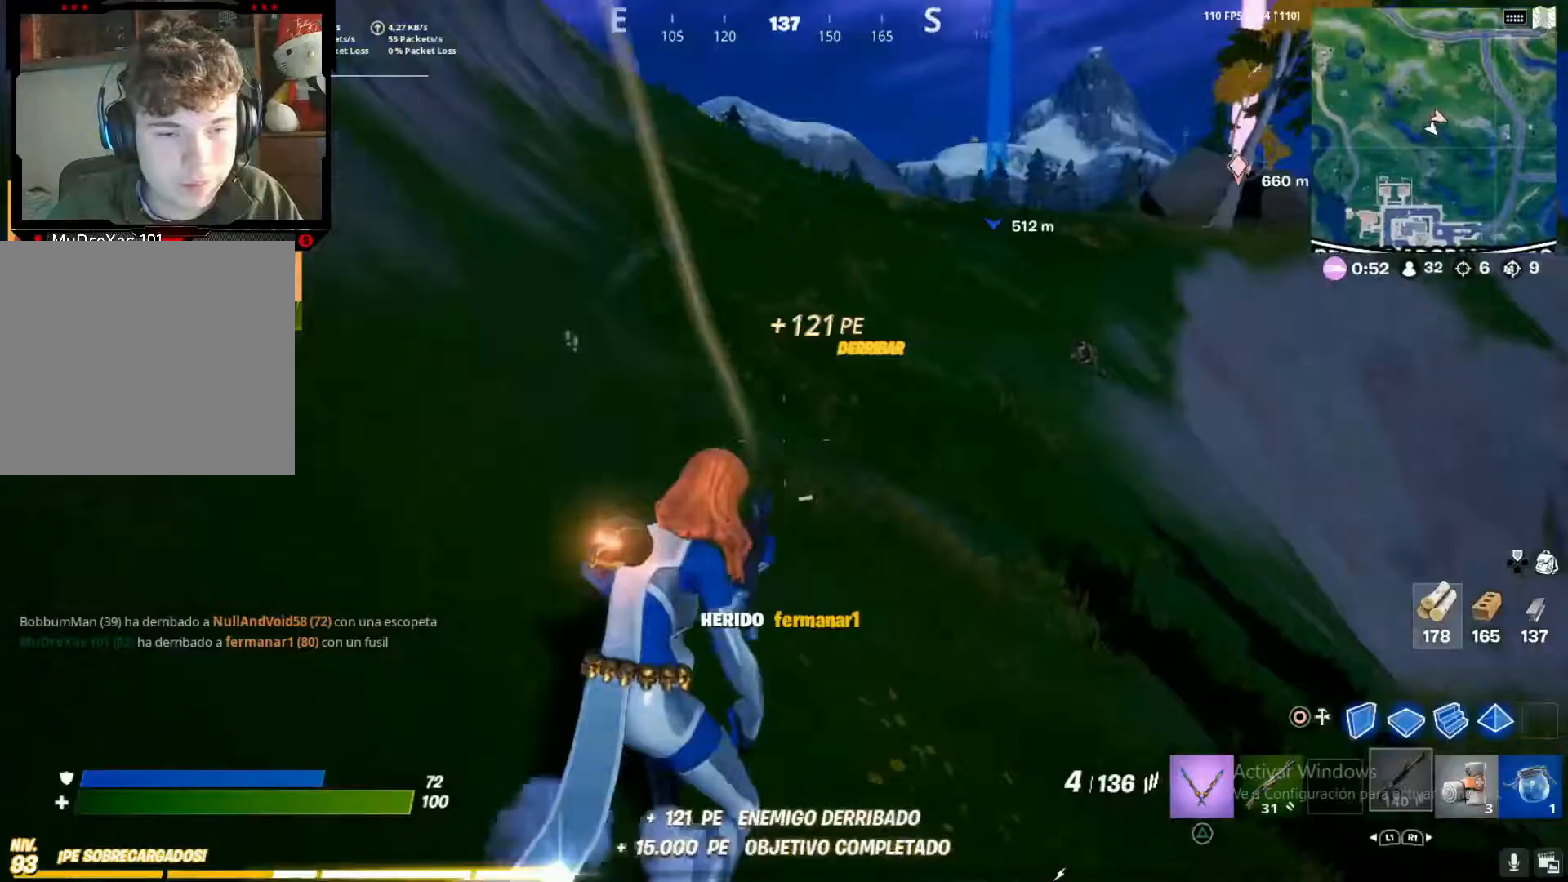
{"buttons": [], "left_stick": "up-right", "right_stick": "up-left"}
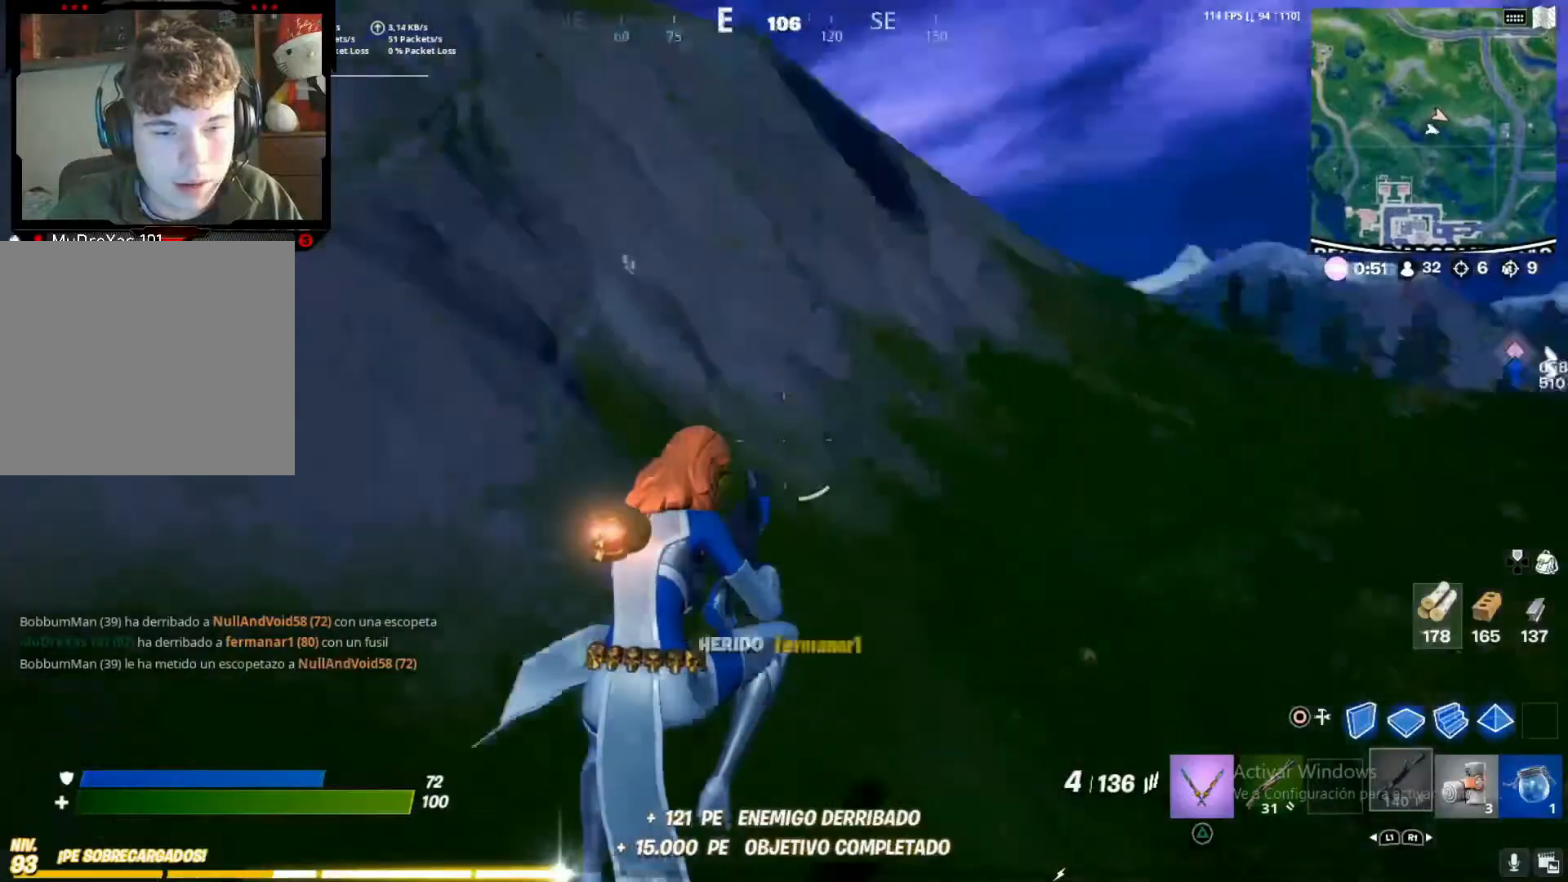
{"buttons": ["L1"], "left_stick": "left", "right_stick": "center", "button_events": [[283, "CROSS", "down"], [283, "L1", "down"], [400, "CROSS", "up"]]}
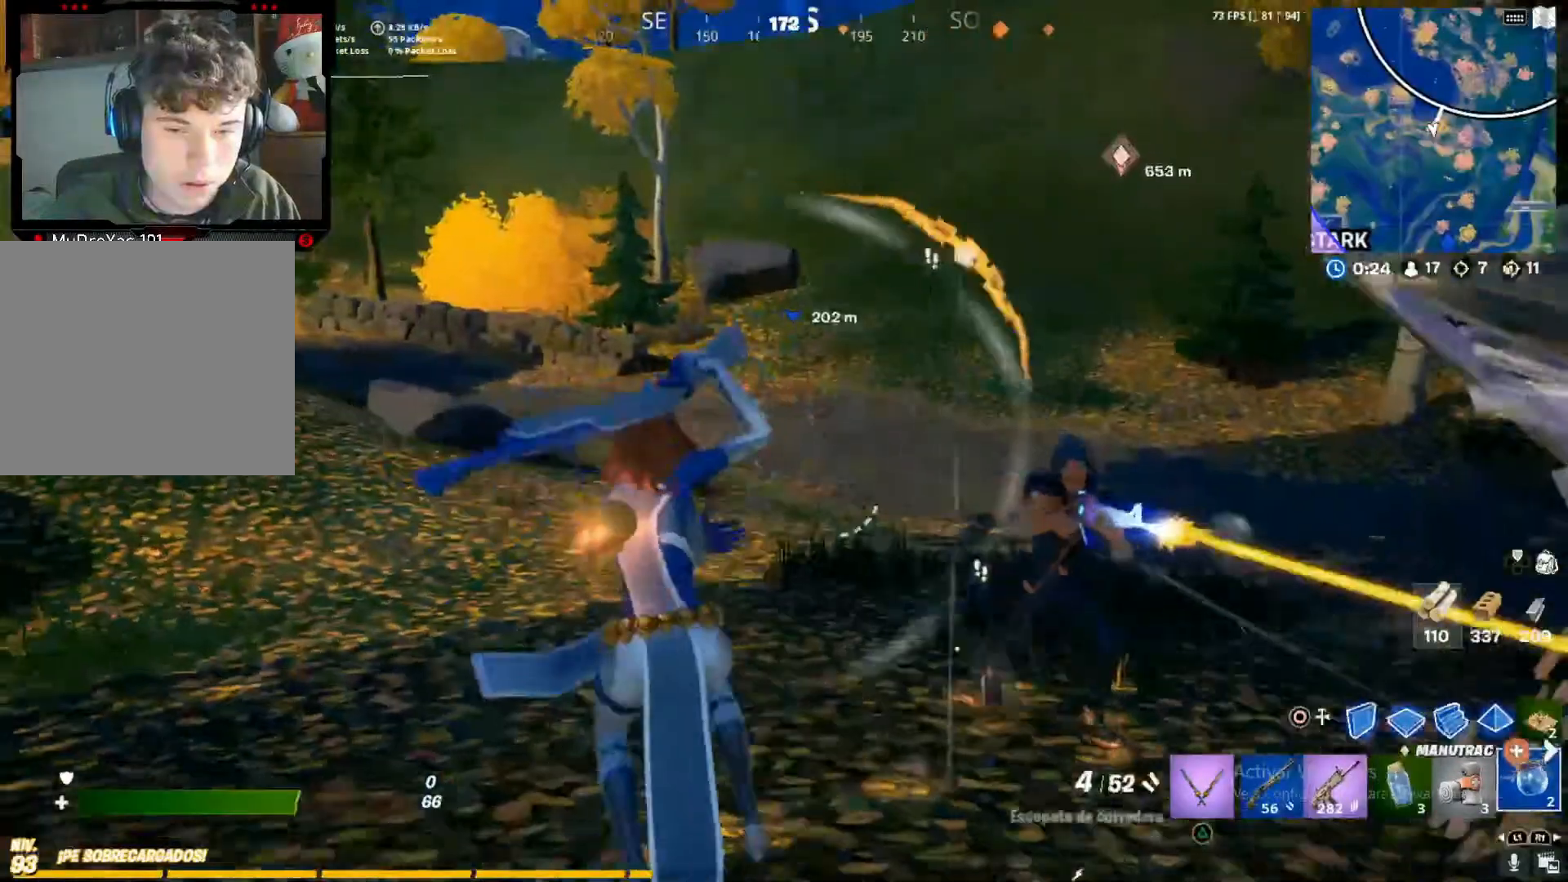
{"buttons": [], "left_stick": "down-left", "right_stick": "left", "button_events": [[100, "L1", "up"], [417, "R2", "down"], [500, "R2", "up"]]}
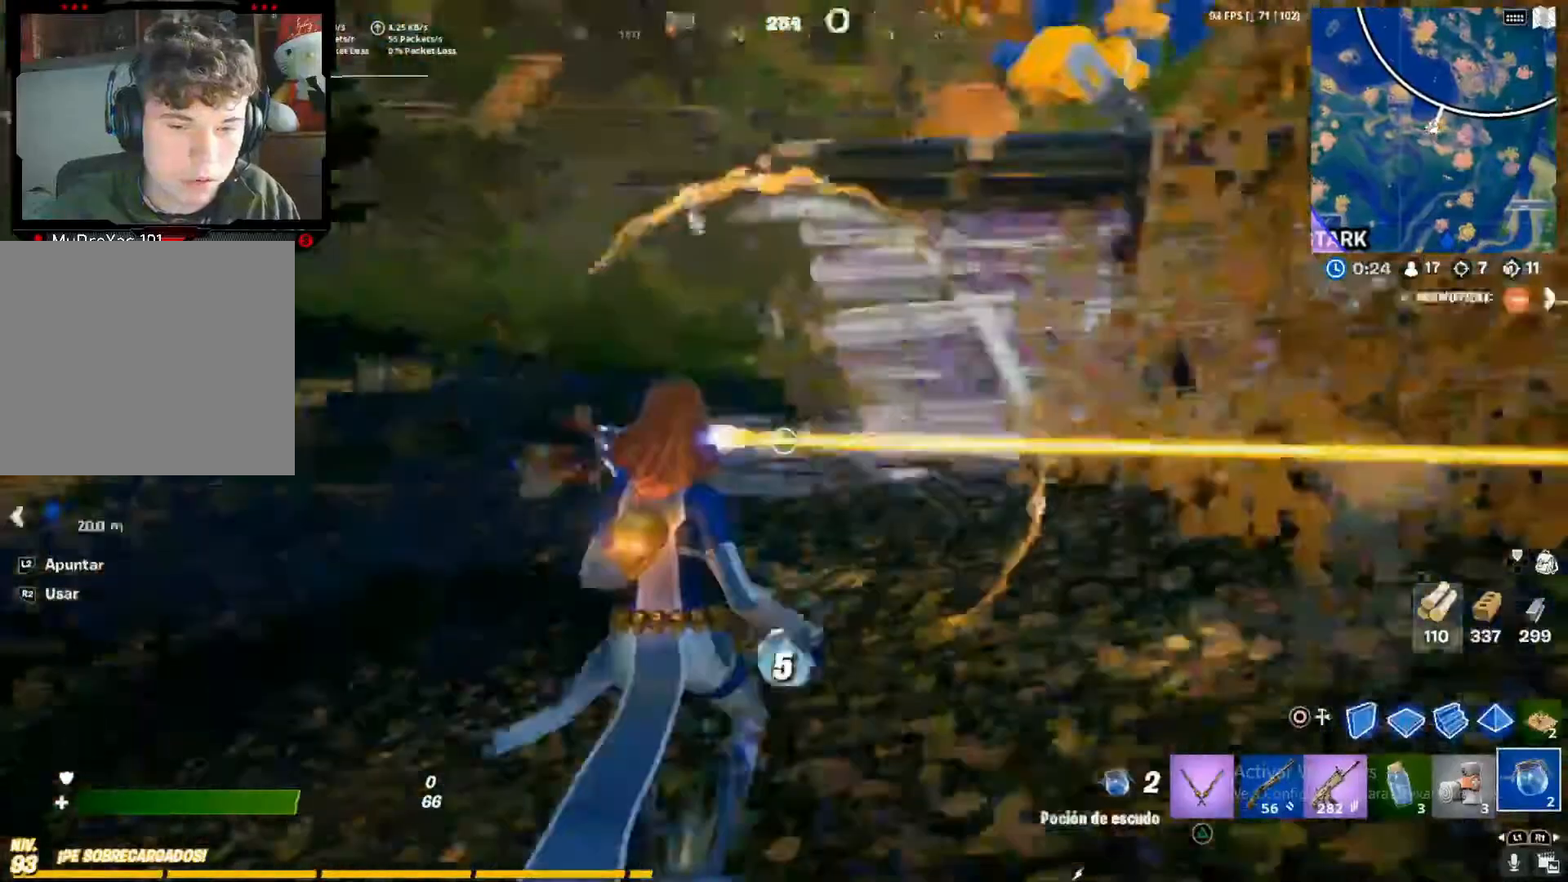
{"buttons": ["L1"], "left_stick": "down-left", "right_stick": "center", "button_events": [[200, "CROSS", "down"], [367, "CROSS", "up"], [400, "L1", "down"]]}
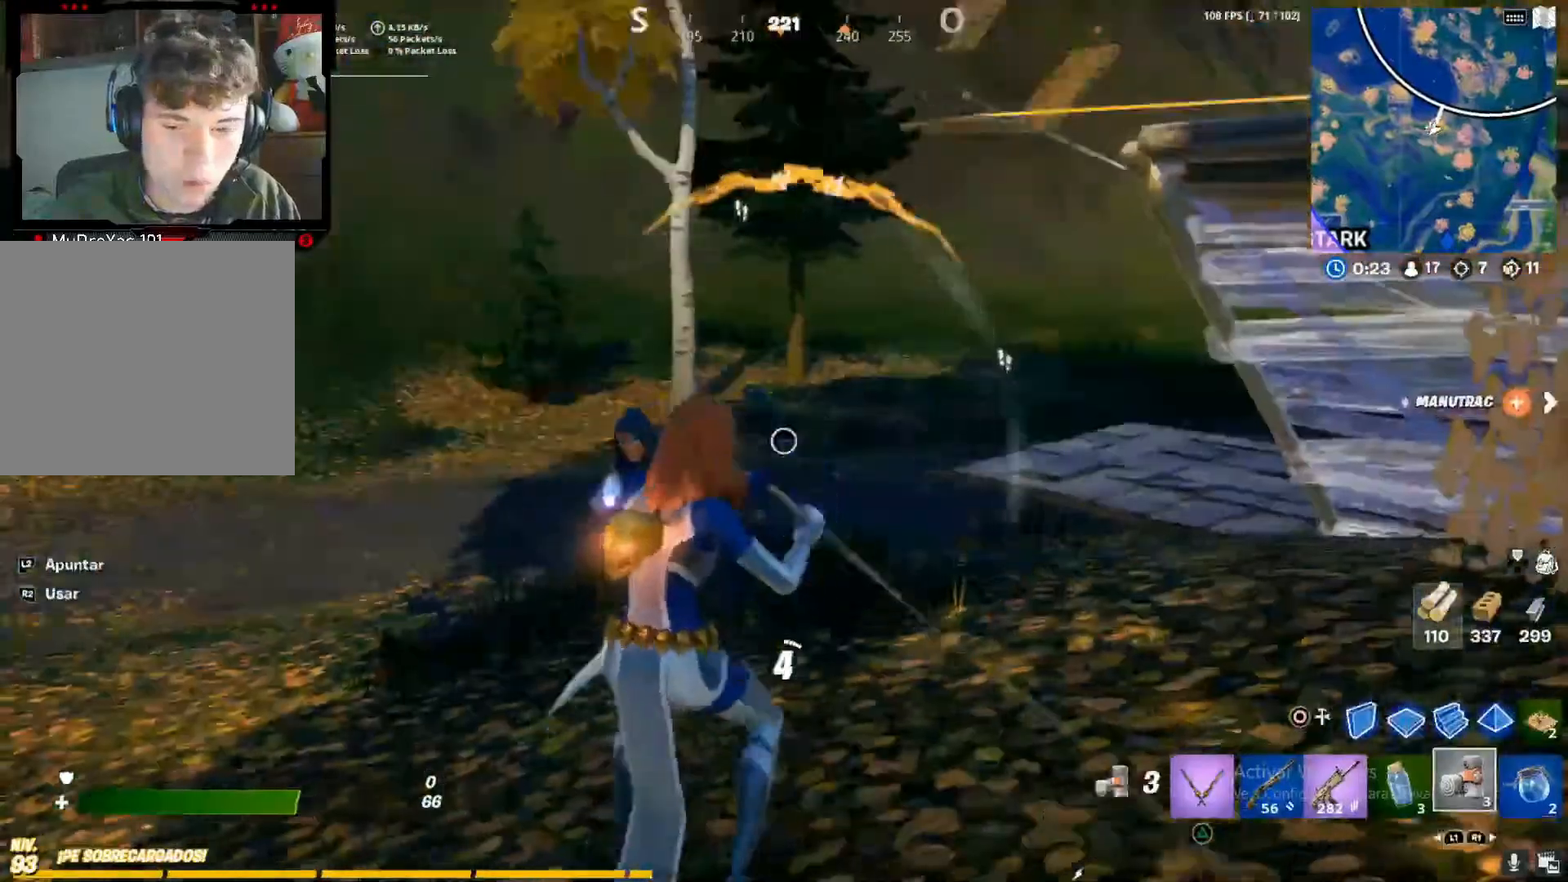
{"buttons": ["L1"], "left_stick": "left", "right_stick": "center", "button_events": [[67, "L1", "up"], [183, "L1", "down"], [267, "L1", "up"], [300, "L1", "down"], [417, "CROSS", "down"], [467, "L1", "up"], [500, "CROSS", "up"], [500, "L1", "down"]]}